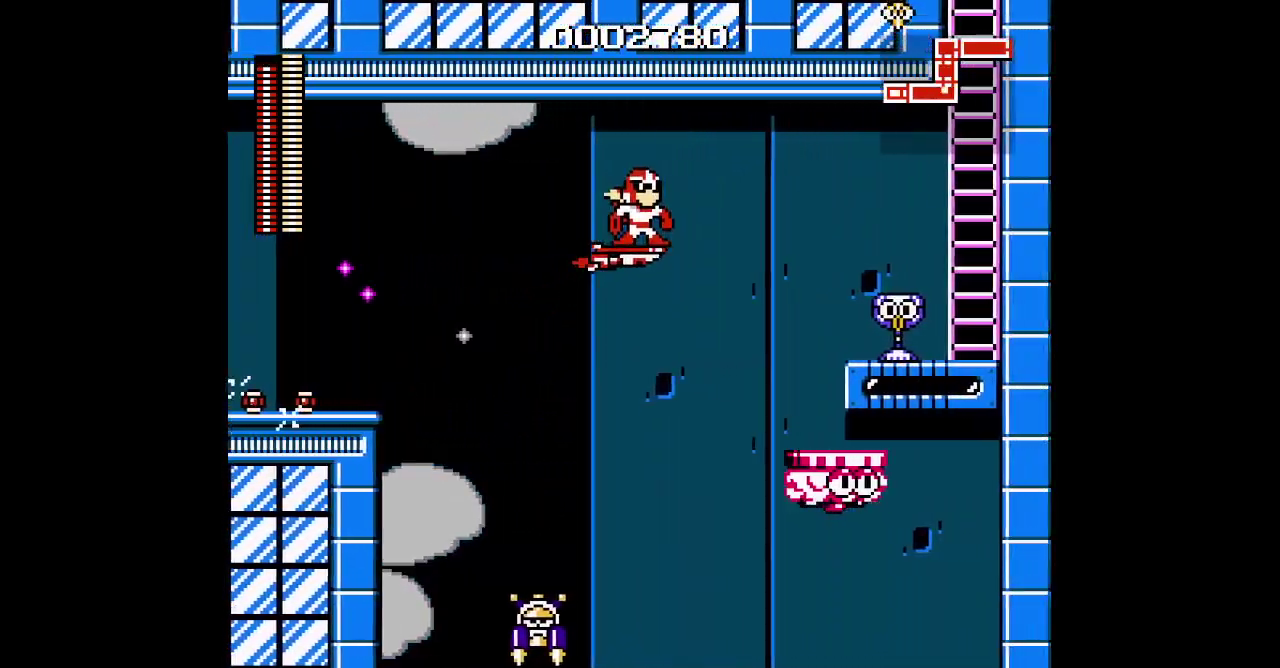
Gameplay with a controller (PlayStation layout); each line is a JSON object with the inputs held at the frame after it (dt_ms = milliseconds from this image to that frame). "events" lists button and stick changes between this image and that frame as [ms after this image, input, new state], when the widget could be followed in between. Not read: CROSS HOME L1 L3 R3.
{"dt_ms": 500, "buttons": [], "events": [[200, "DPAD_UP", "up"]]}
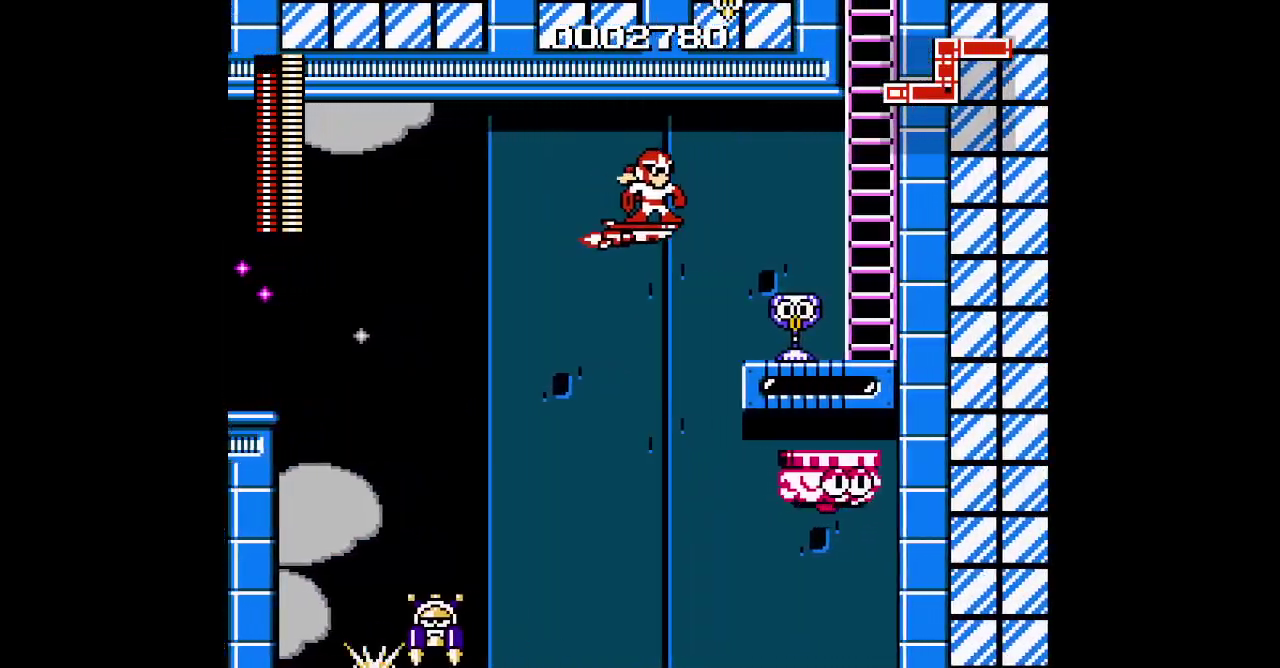
{"dt_ms": 1000, "buttons": ["L2", "R2", "DPAD_UP", "DPAD_RIGHT"], "events": [[17, "DPAD_UP", "down"], [50, "DPAD_RIGHT", "down"], [367, "DPAD_UP", "up"], [750, "DPAD_UP", "down"], [917, "R2", "down"], [933, "L2", "down"]]}
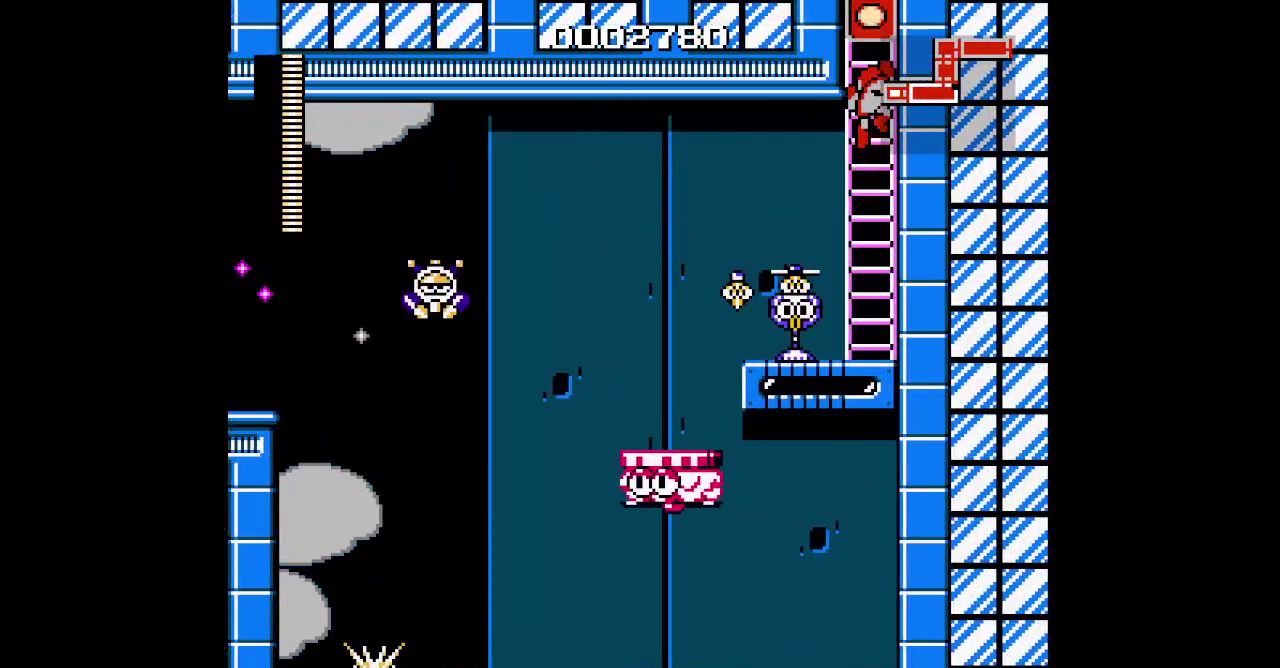
{"dt_ms": 500, "buttons": ["DPAD_UP"], "events": [[83, "L2", "up"], [83, "R2", "up"], [367, "DPAD_RIGHT", "up"]]}
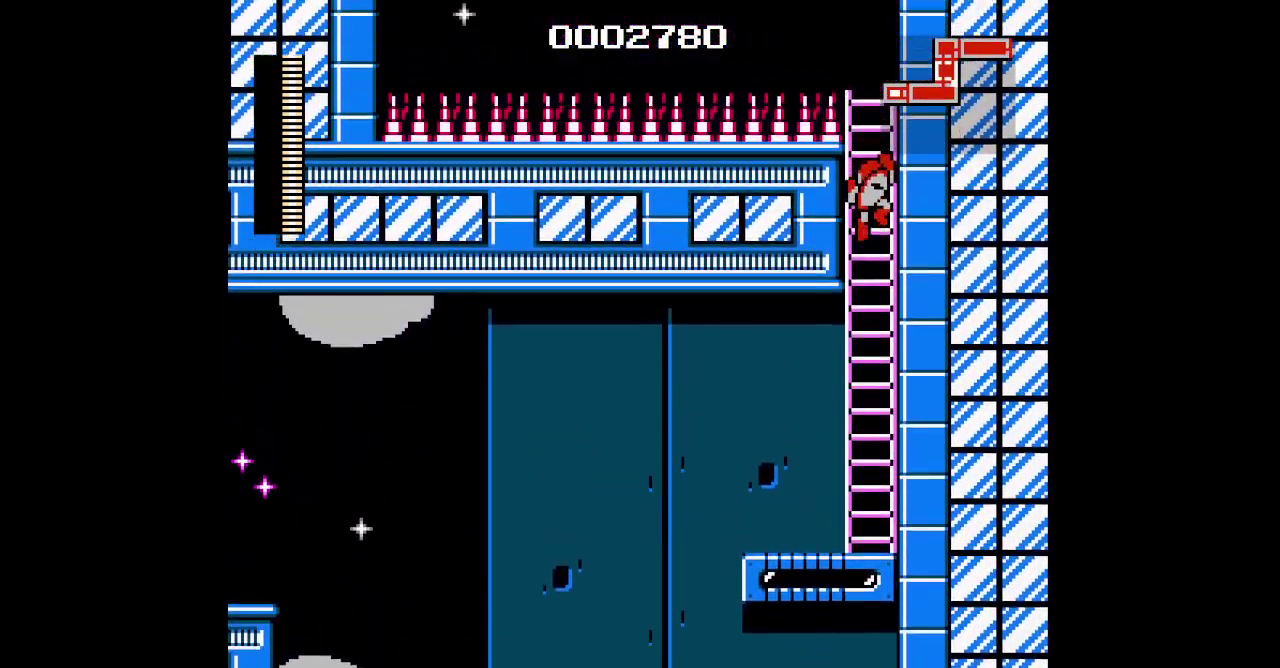
{"dt_ms": 500, "buttons": ["DPAD_UP"], "events": []}
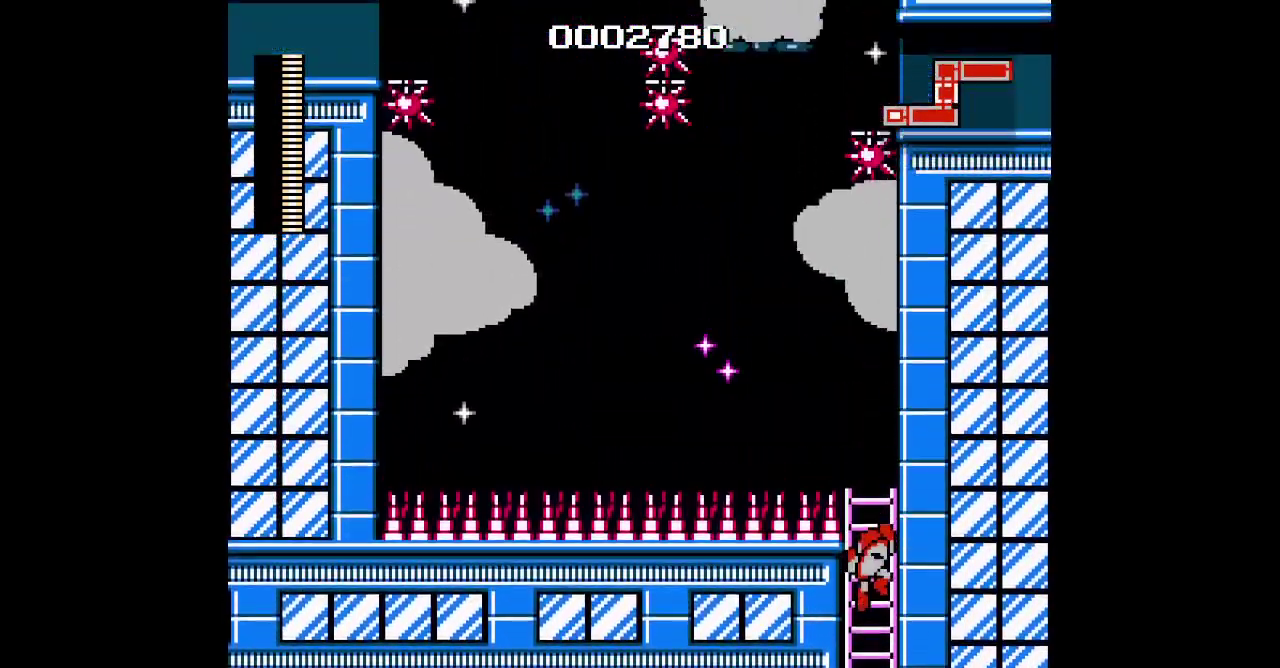
{"dt_ms": 500, "buttons": ["DPAD_UP"], "events": [[167, "DPAD_RIGHT", "down"], [267, "DPAD_RIGHT", "up"]]}
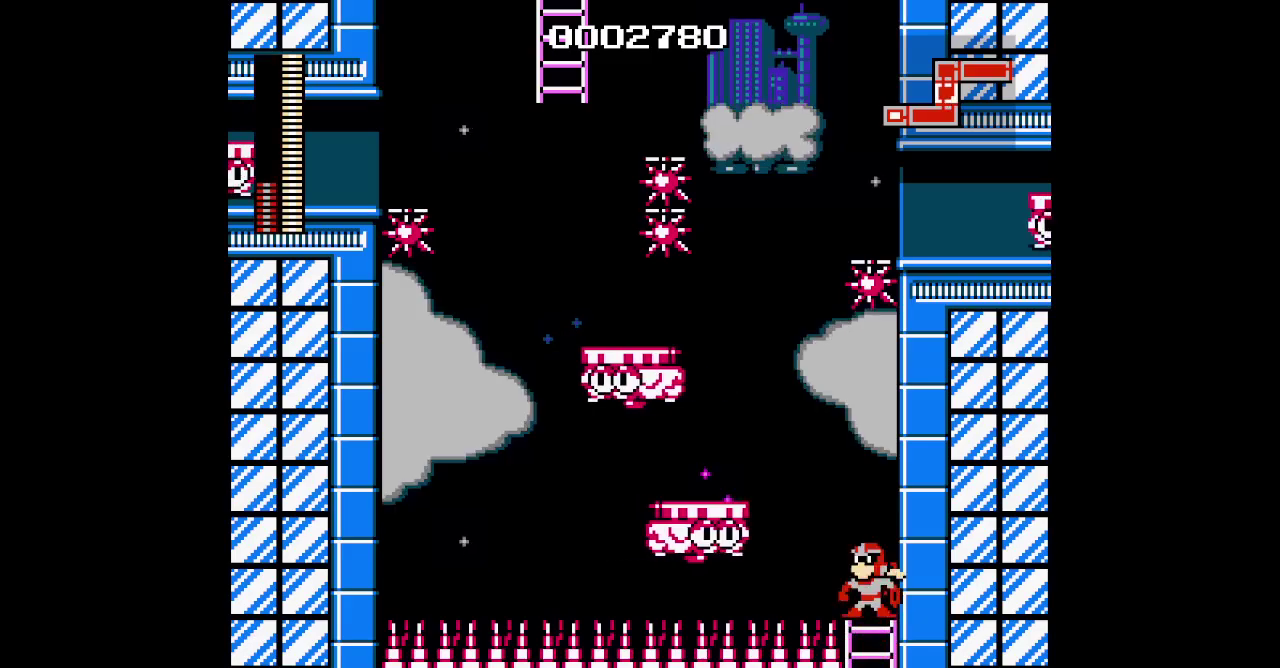
{"dt_ms": 500, "buttons": [], "events": [[100, "DPAD_UP", "up"]]}